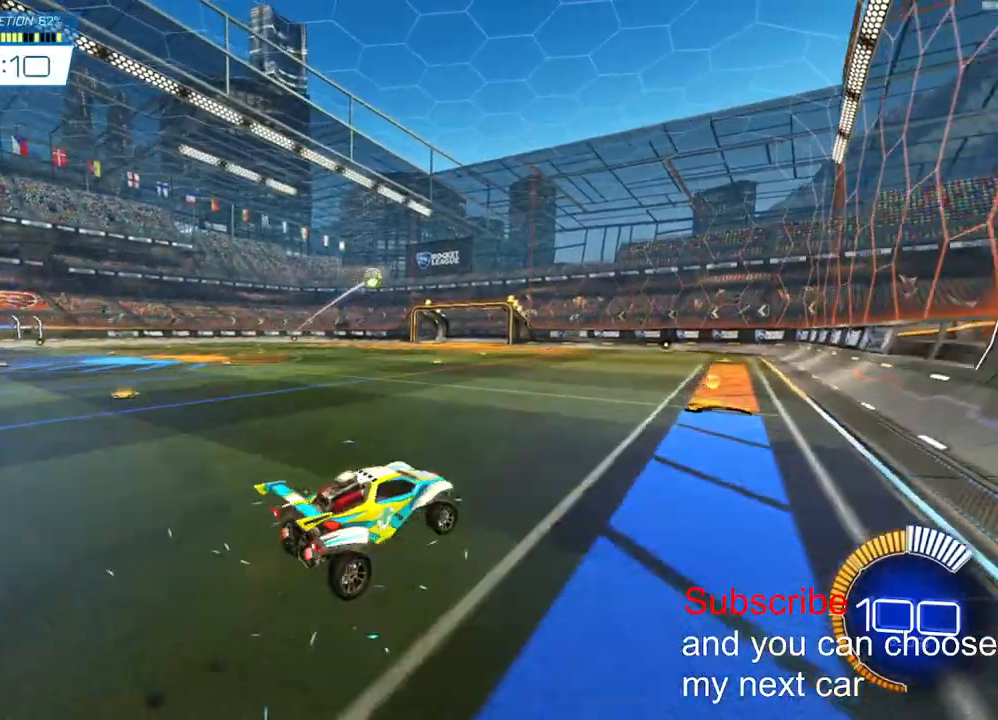
Gameplay with a controller (PlayStation layout); each line is a JSON object with the inputs held at the frame after it (dt_ms = milliseconds from this image to that frame). "events" lists button and stick changes between this image and that frame as [ms after this image, input, new state], when the widget could be followed in between. Not read: R1.
{"dt_ms": 500, "buttons": ["L2", "R2"], "left_stick": "center", "right_stick": "center", "events": [[67, "CROSS", "down"], [133, "L2", "down"], [200, "left_stick", "down-right"], [400, "CROSS", "up"], [483, "left_stick", "center"]]}
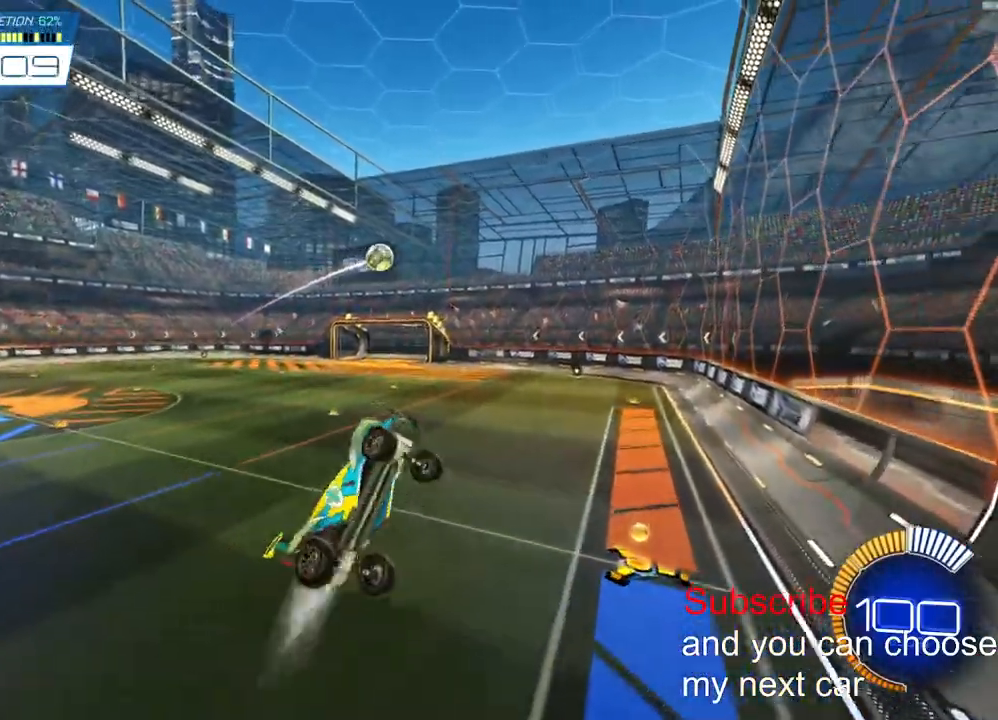
{"dt_ms": 500, "buttons": ["L2", "R2"], "left_stick": "center", "right_stick": "center", "events": []}
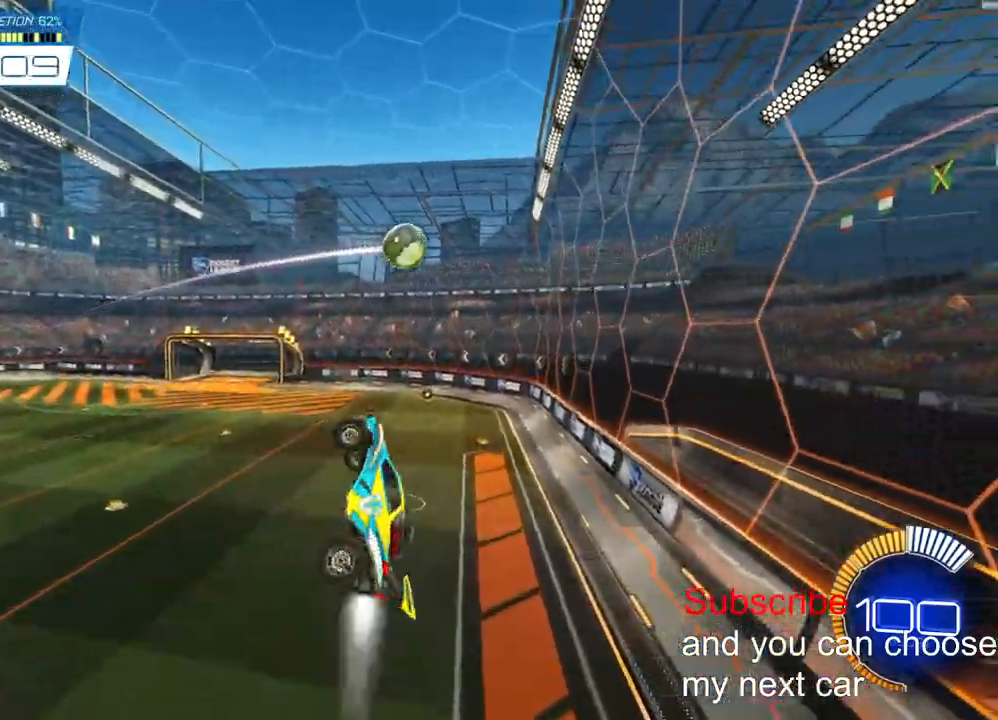
{"dt_ms": 500, "buttons": ["L2", "R2"], "left_stick": "left", "right_stick": "center", "events": [[117, "left_stick", "up-left"], [300, "left_stick", "left"]]}
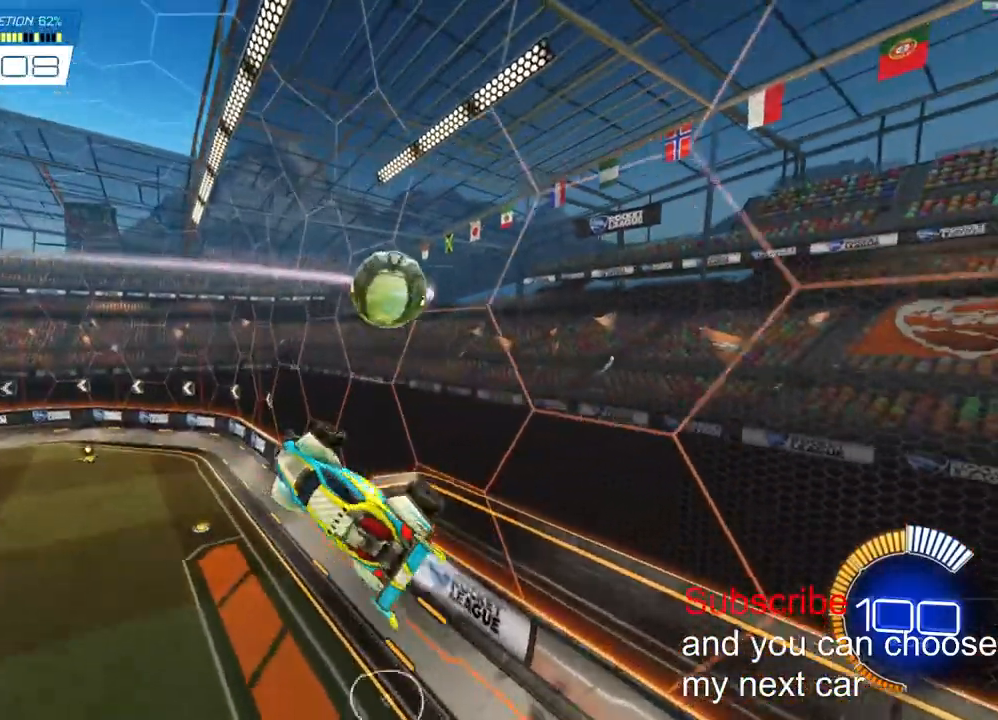
{"dt_ms": 500, "buttons": ["R2"], "left_stick": "center", "right_stick": "left", "events": [[133, "left_stick", "up"], [200, "R2", "up"], [350, "left_stick", "center"], [383, "L2", "up"], [417, "R3", "down"], [433, "R2", "down"], [467, "R3", "up"], [483, "right_stick", "left"]]}
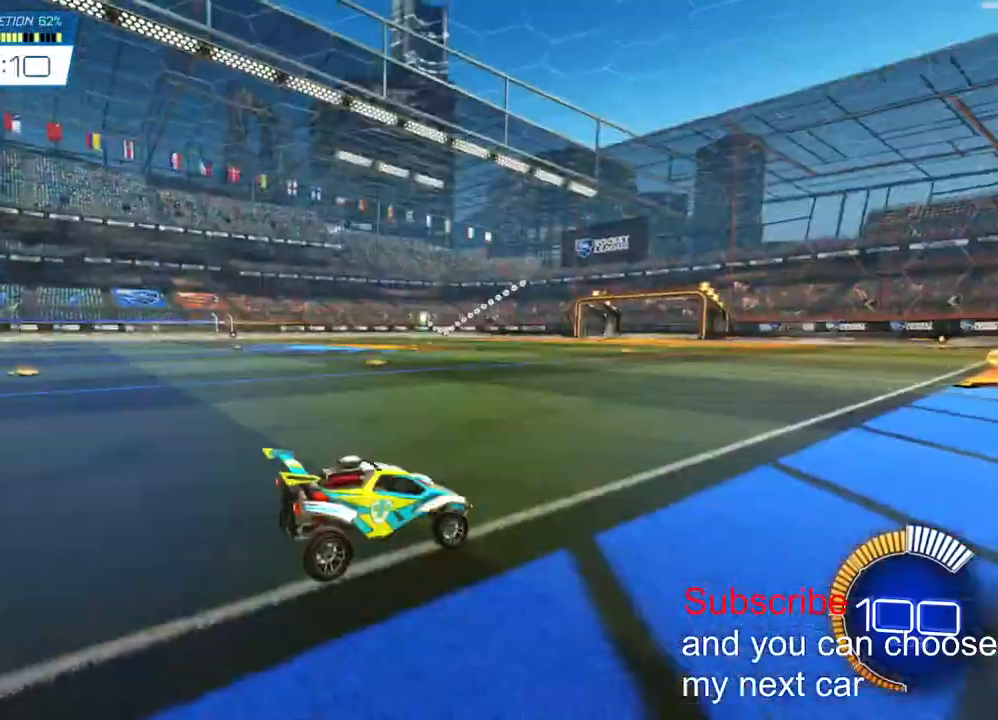
{"dt_ms": 500, "buttons": ["R2"], "left_stick": "left", "right_stick": "center", "events": [[417, "left_stick", "left"], [500, "right_stick", "center"]]}
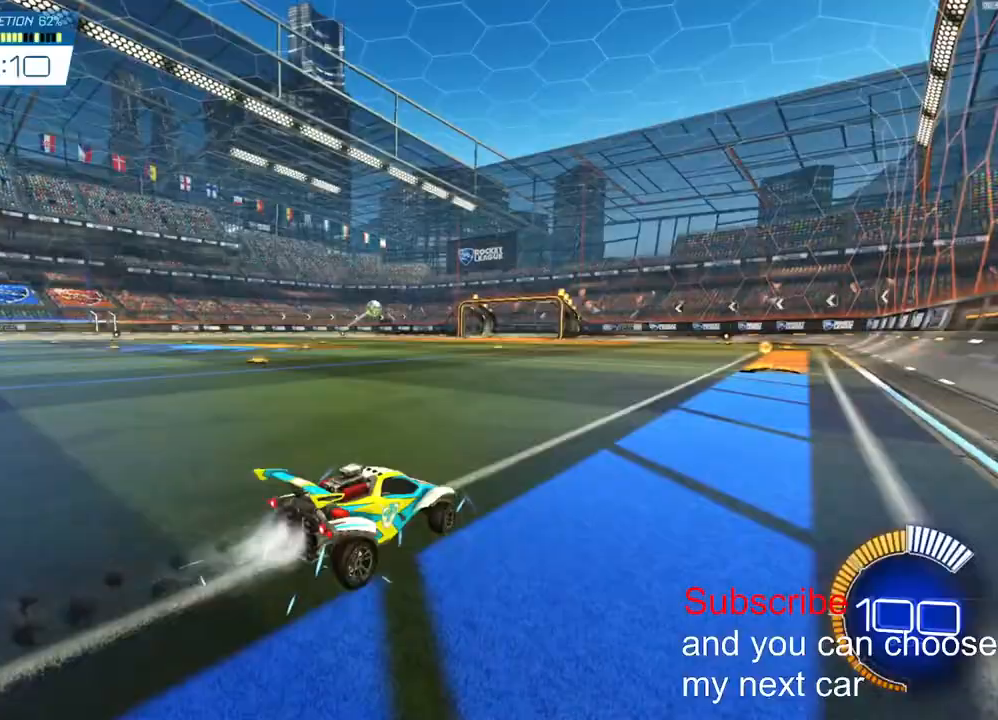
{"dt_ms": 500, "buttons": ["CROSS", "L2", "R2"], "left_stick": "right", "right_stick": "center", "events": [[167, "CROSS", "down"], [183, "left_stick", "down-right"], [350, "CROSS", "up"], [367, "left_stick", "center"], [450, "CROSS", "down"], [500, "L2", "down"], [500, "left_stick", "right"]]}
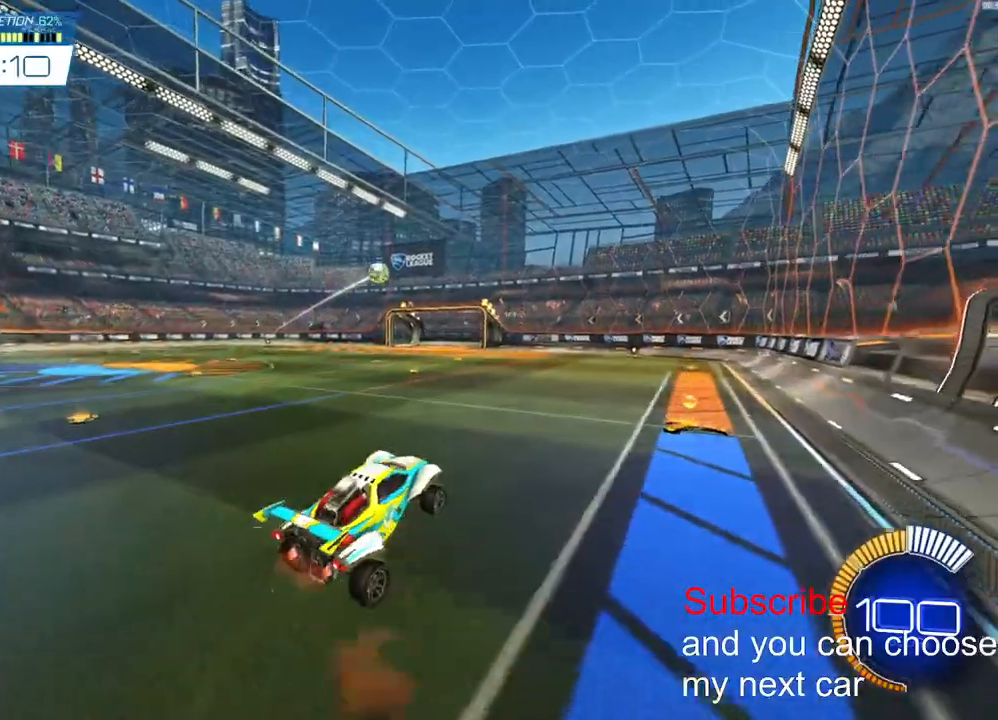
{"dt_ms": 500, "buttons": ["L2", "R2"], "left_stick": "down-right", "right_stick": "center", "events": [[250, "left_stick", "down-right"], [433, "CROSS", "up"]]}
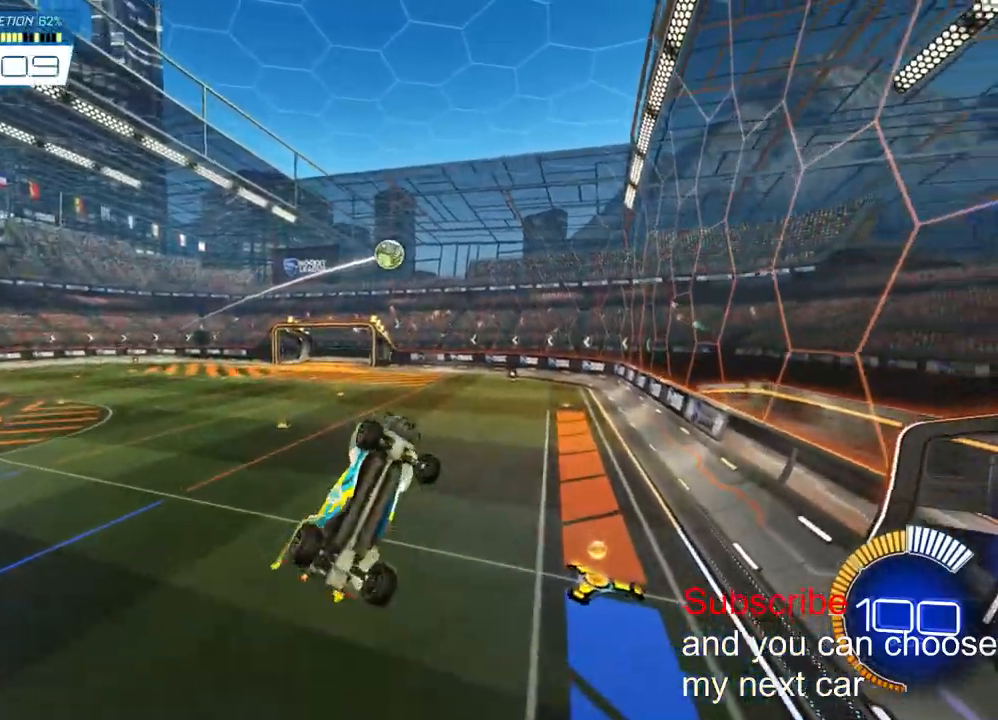
{"dt_ms": 500, "buttons": ["L2", "R2"], "left_stick": "down", "right_stick": "center", "events": [[67, "left_stick", "right"], [417, "left_stick", "center"], [483, "left_stick", "down"]]}
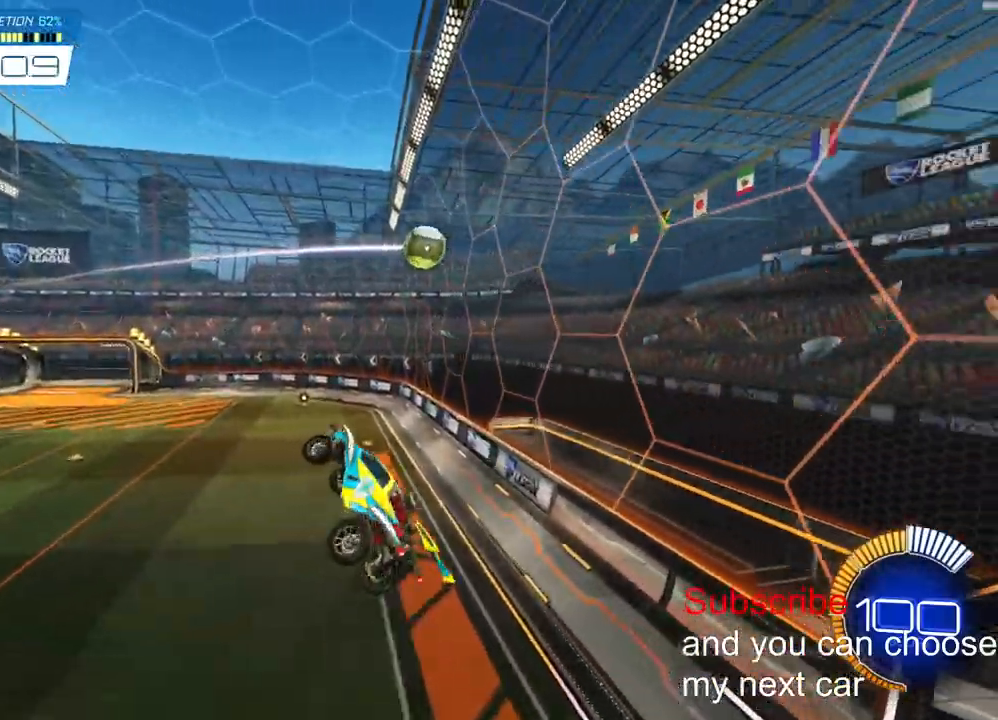
{"dt_ms": 500, "buttons": ["L2", "R2"], "left_stick": "up-left", "right_stick": "center", "events": [[200, "left_stick", "center"], [283, "left_stick", "up-left"]]}
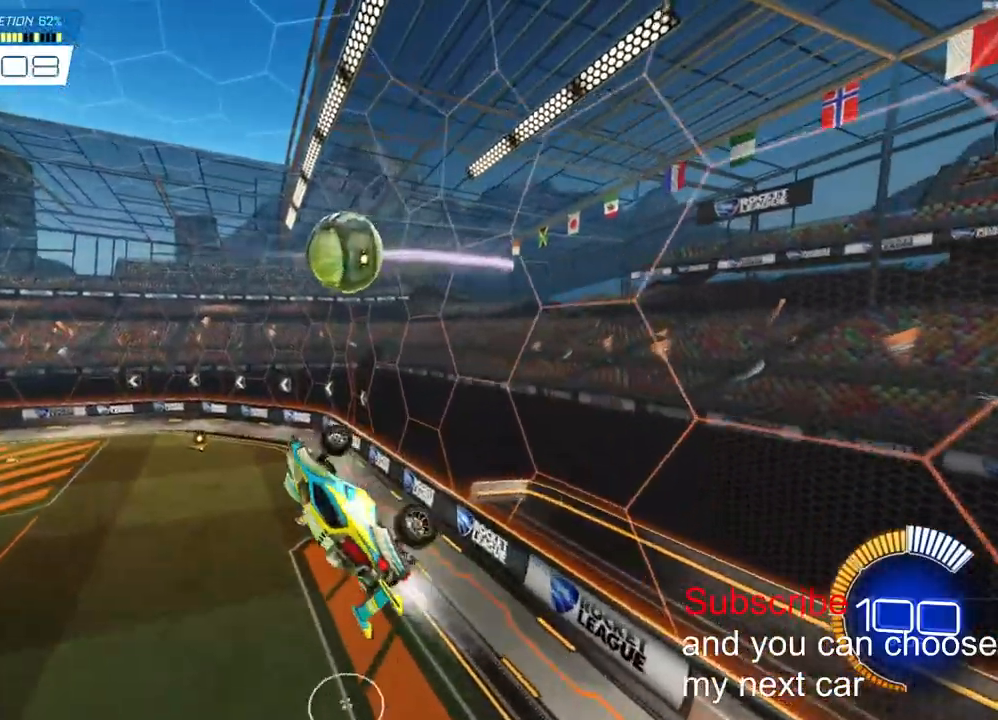
{"dt_ms": 500, "buttons": ["R2"], "left_stick": "center", "right_stick": "center", "events": [[33, "left_stick", "right"], [300, "R3", "down"], [333, "left_stick", "center"], [350, "L2", "up"], [383, "R3", "up"]]}
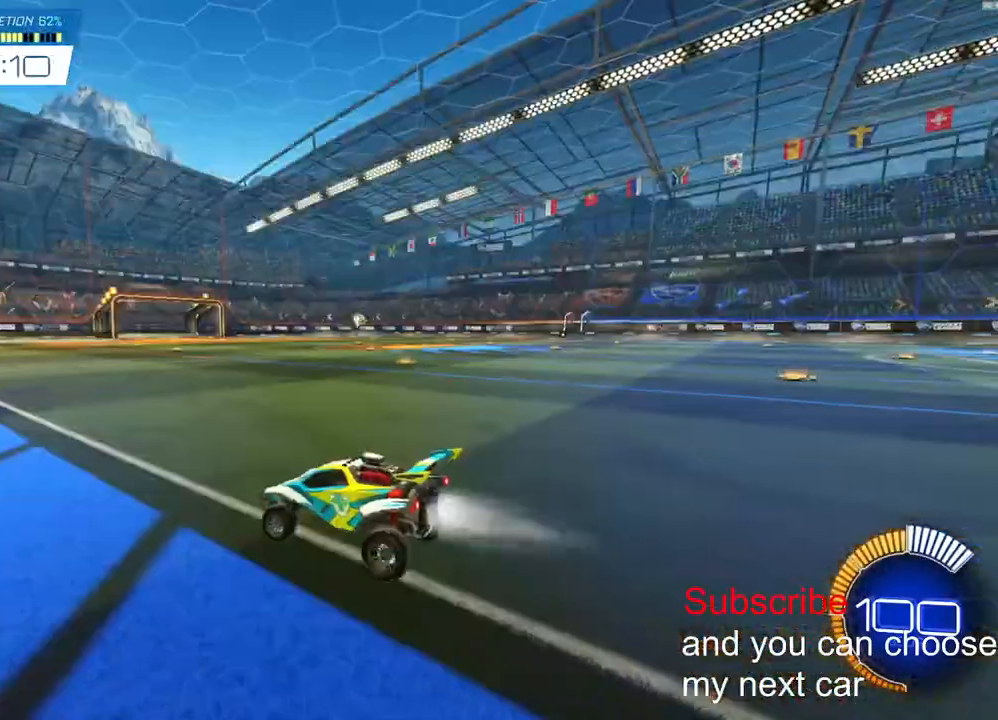
{"dt_ms": 500, "buttons": ["R2"], "left_stick": "center", "right_stick": "center", "events": [[400, "left_stick", "right"], [483, "left_stick", "center"]]}
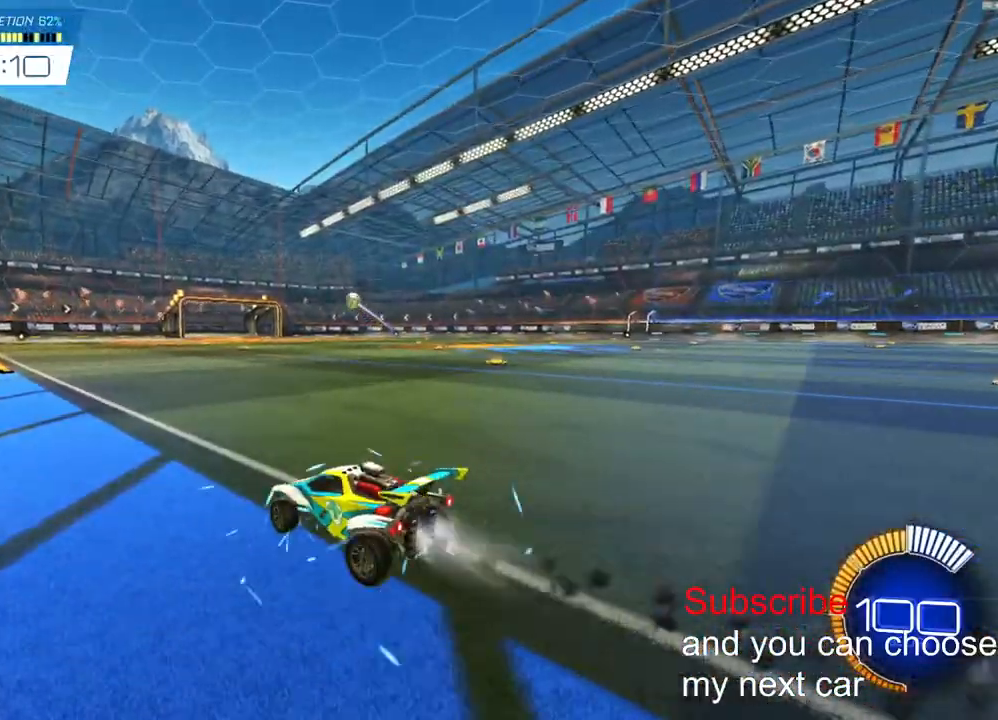
{"dt_ms": 500, "buttons": ["CROSS", "L2", "R2"], "left_stick": "down-right", "right_stick": "center", "events": [[17, "left_stick", "right"], [117, "CROSS", "down"], [167, "L2", "down"], [300, "CROSS", "up"], [317, "L2", "up"], [317, "left_stick", "center"], [367, "CROSS", "down"], [433, "left_stick", "down-right"], [467, "L2", "down"]]}
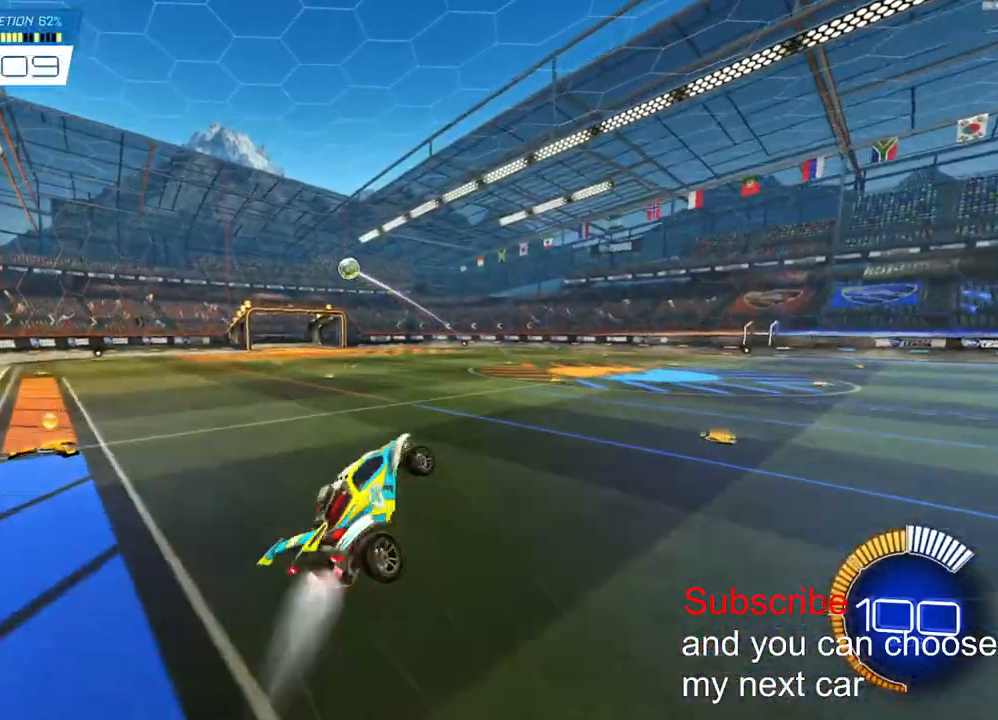
{"dt_ms": 500, "buttons": ["L2", "R2"], "left_stick": "down-right", "right_stick": "center", "events": [[83, "CROSS", "up"]]}
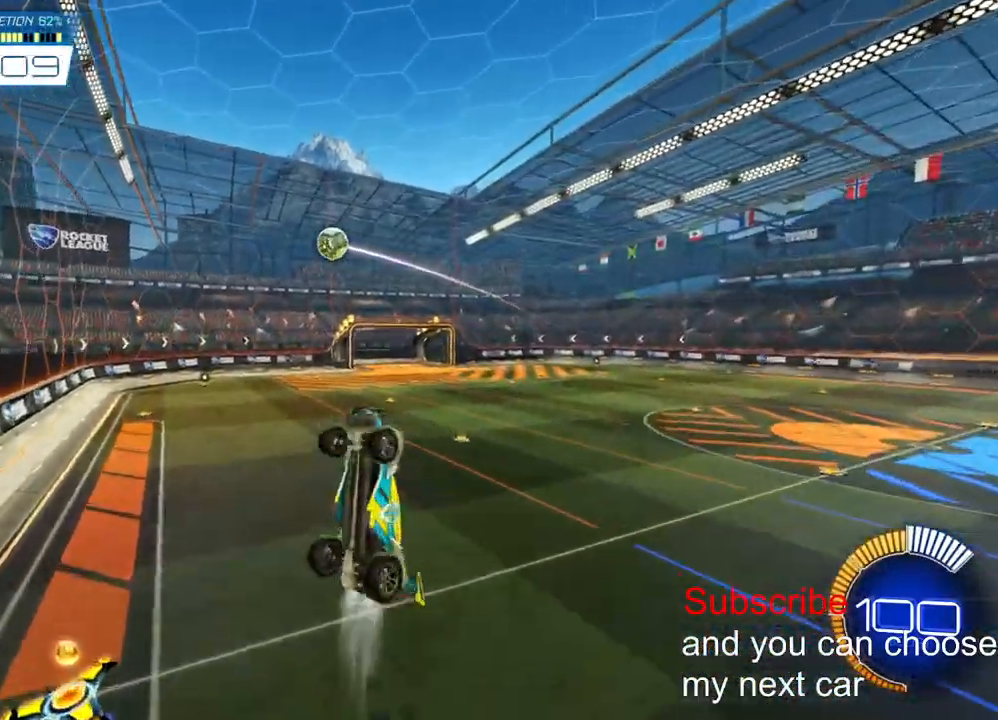
{"dt_ms": 500, "buttons": ["L2", "R2"], "left_stick": "down-right", "right_stick": "center", "events": []}
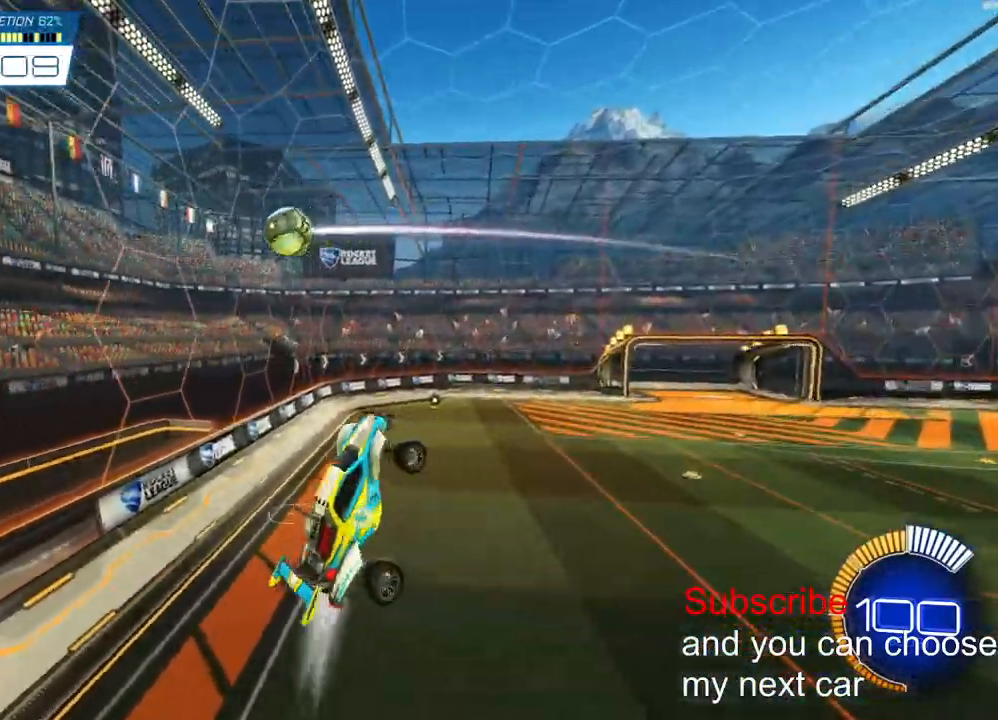
{"dt_ms": 500, "buttons": ["L2", "R2"], "left_stick": "center", "right_stick": "center", "events": [[367, "left_stick", "up-right"], [500, "left_stick", "center"]]}
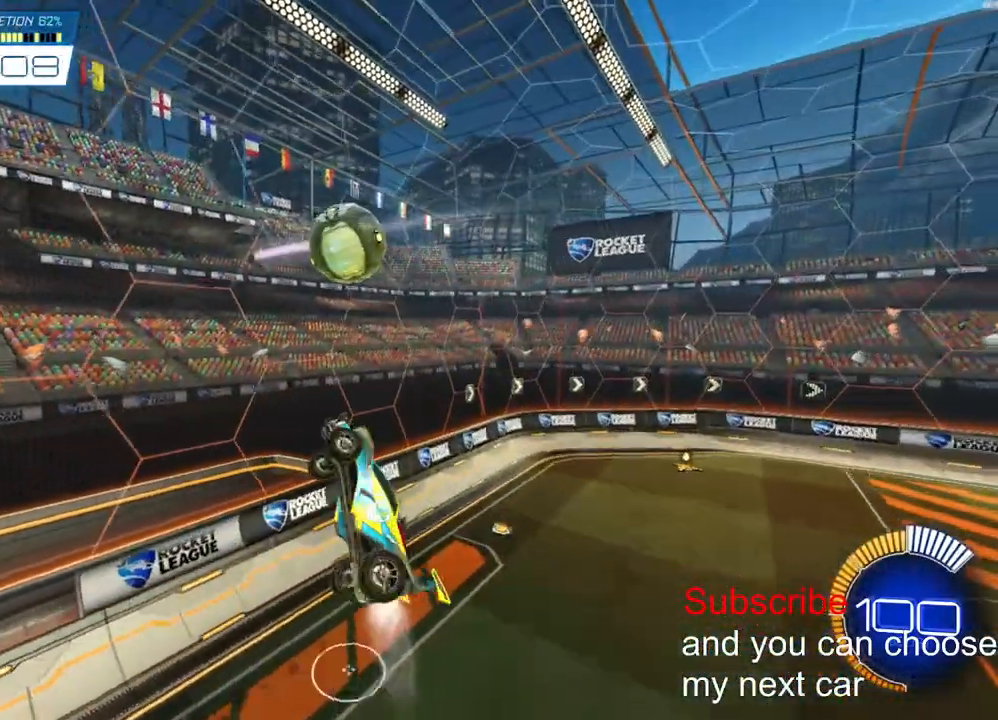
{"dt_ms": 1000, "buttons": ["R2"], "left_stick": "center", "right_stick": "up-left"}
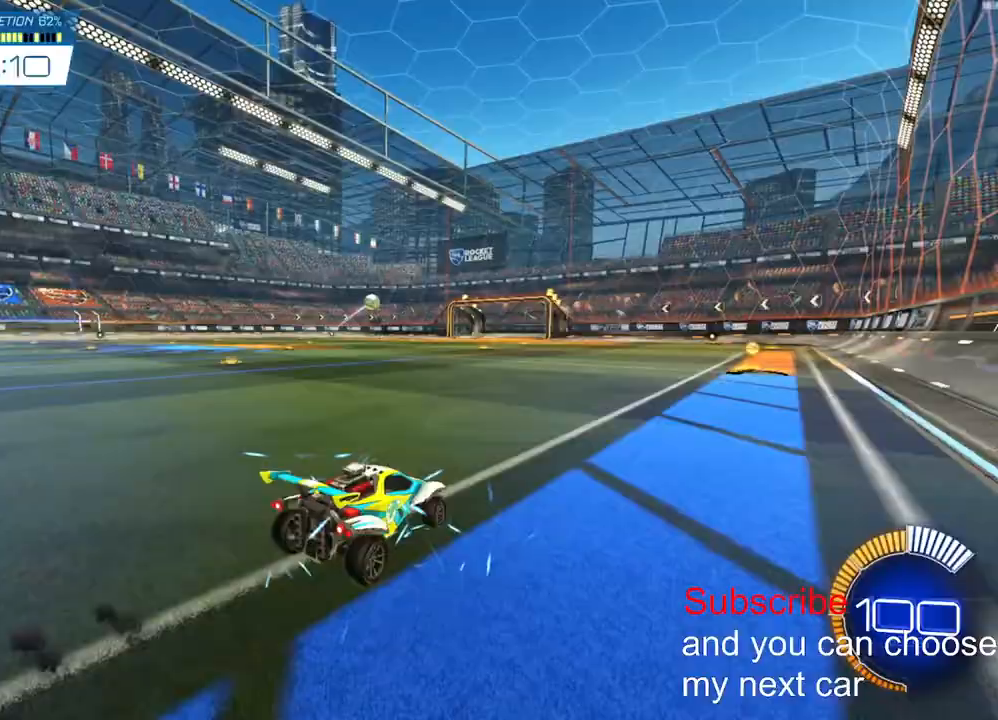
{"dt_ms": 500, "buttons": ["CROSS", "L2", "R2"], "left_stick": "center", "right_stick": "center", "events": [[117, "CROSS", "down"], [117, "left_stick", "down"], [117, "right_stick", "center"], [300, "CROSS", "up"], [300, "right_stick", "up-left"], [333, "left_stick", "center"], [367, "CROSS", "down"], [367, "right_stick", "center"], [450, "L2", "down"]]}